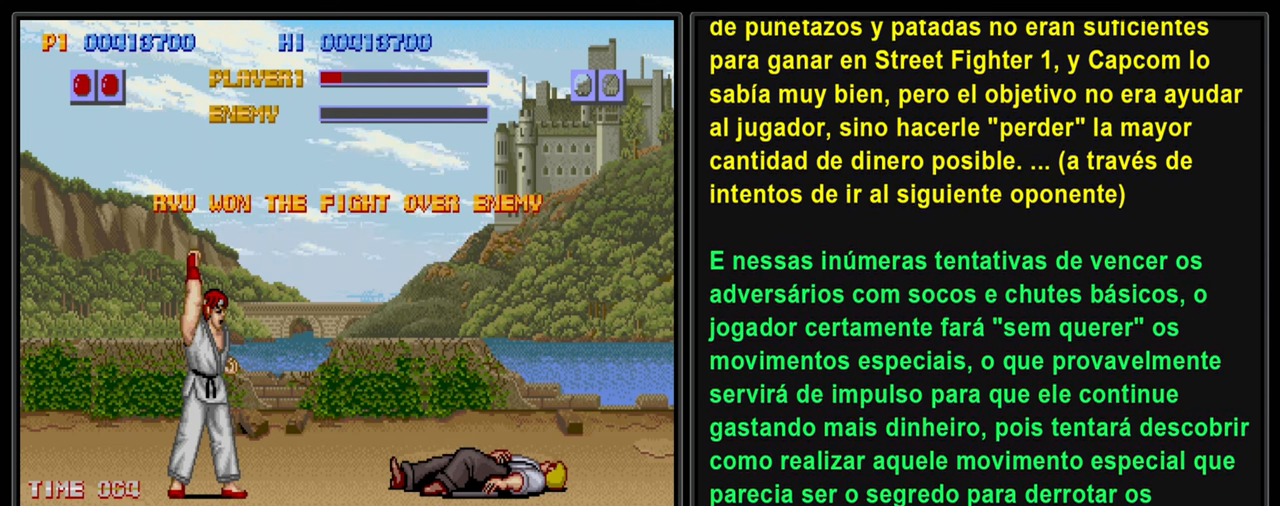
Gameplay with a controller (PlayStation layout); each line is a JSON object with the inputs held at the frame after it. "events" lists button and stick changes between this image and that frame as [ms after this image, input, new state], when the widget could be followed in between. Not read: L3 R2 R3 right_stick.
{"buttons": [], "left_stick": "center", "events": [[166, "L2", "up"]]}
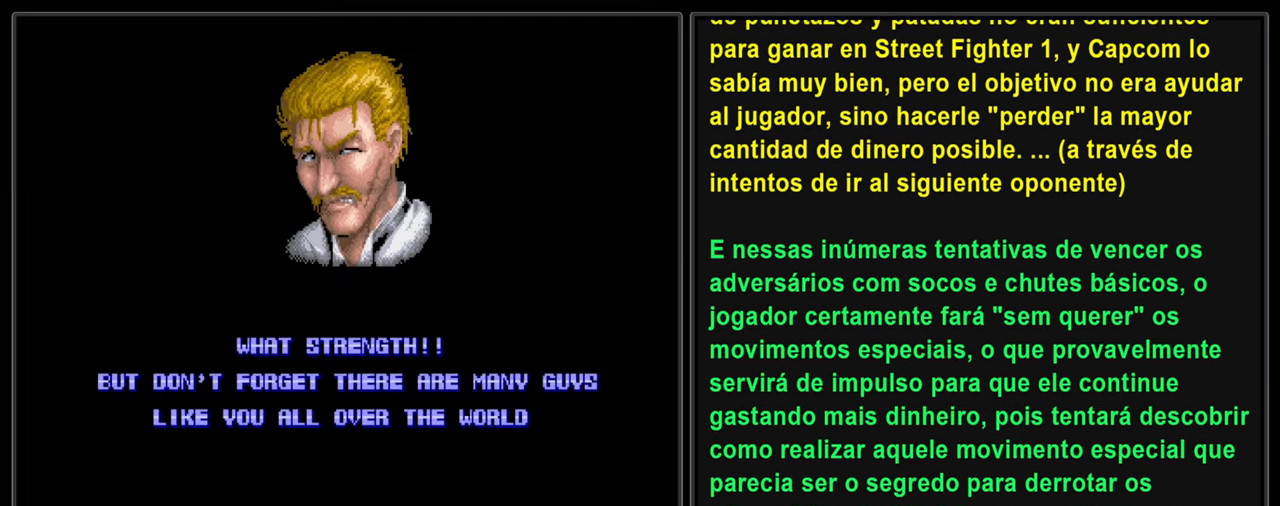
{"buttons": ["L2"], "left_stick": "center", "events": [[33, "L2", "down"]]}
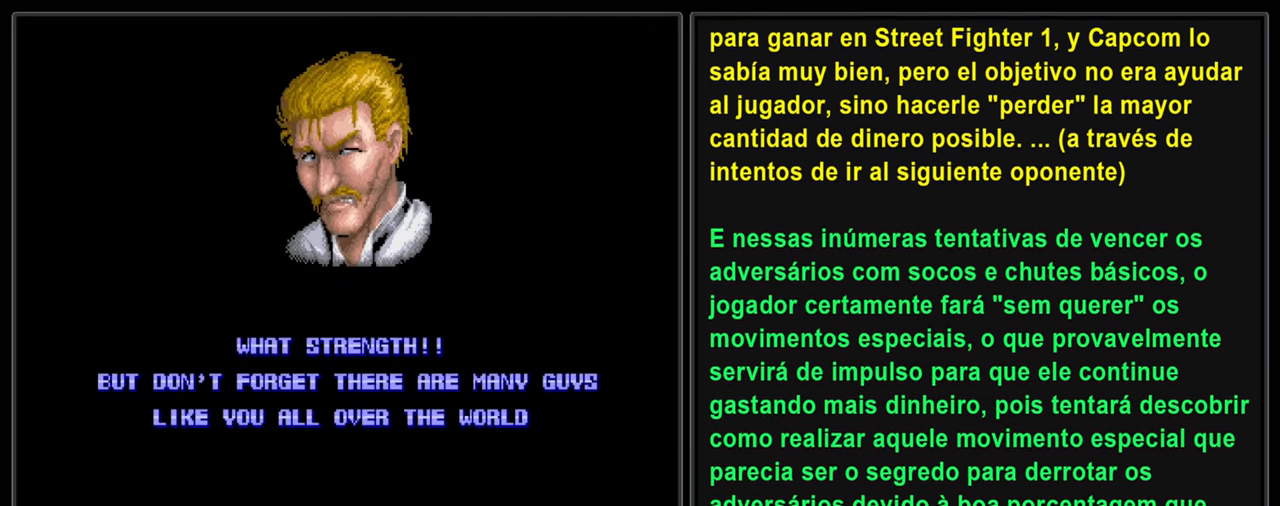
{"buttons": ["L2"], "left_stick": "center", "events": []}
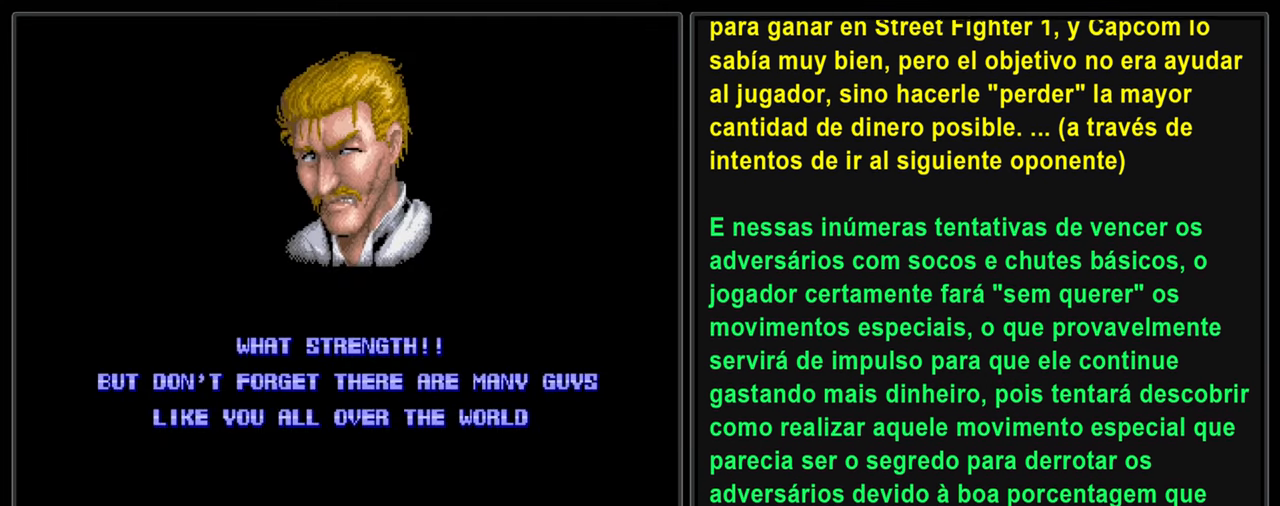
{"buttons": ["L2"], "left_stick": "center", "events": []}
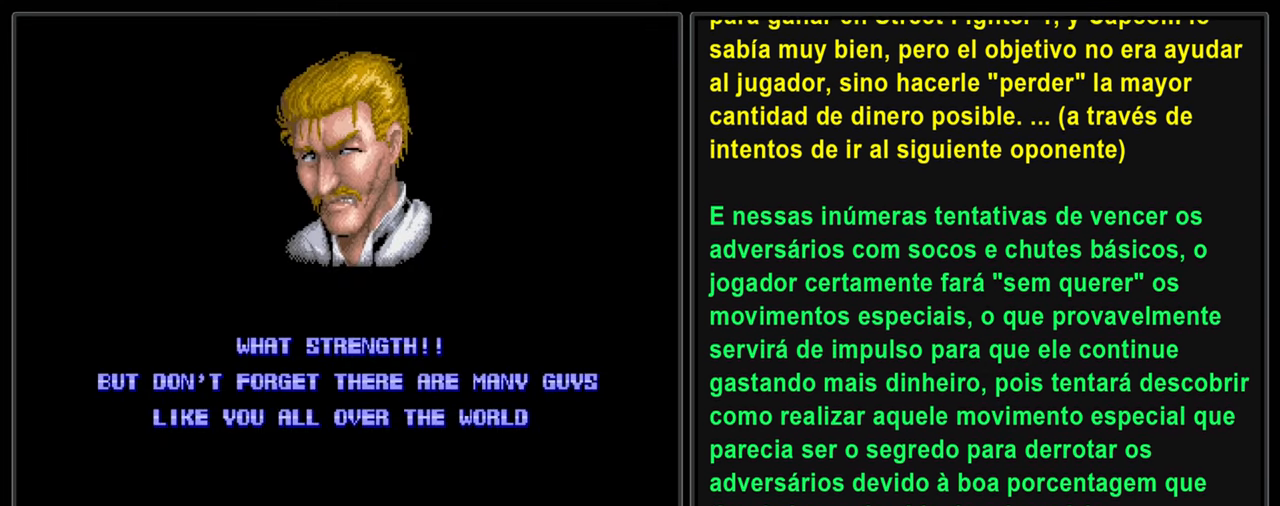
{"buttons": ["L2"], "left_stick": "center", "events": []}
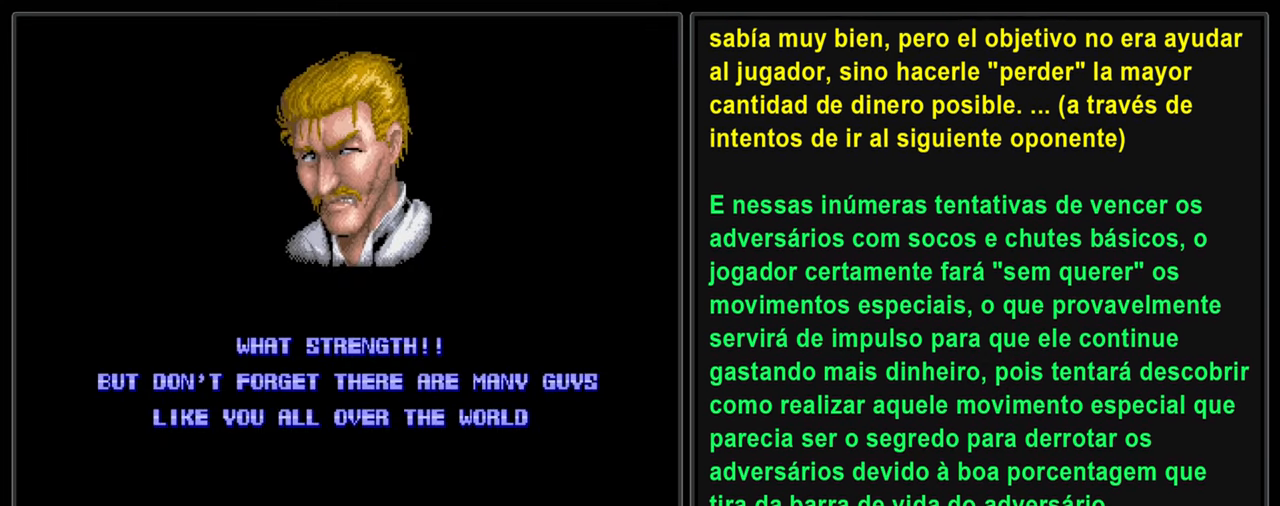
{"buttons": ["L2"], "left_stick": "center", "events": []}
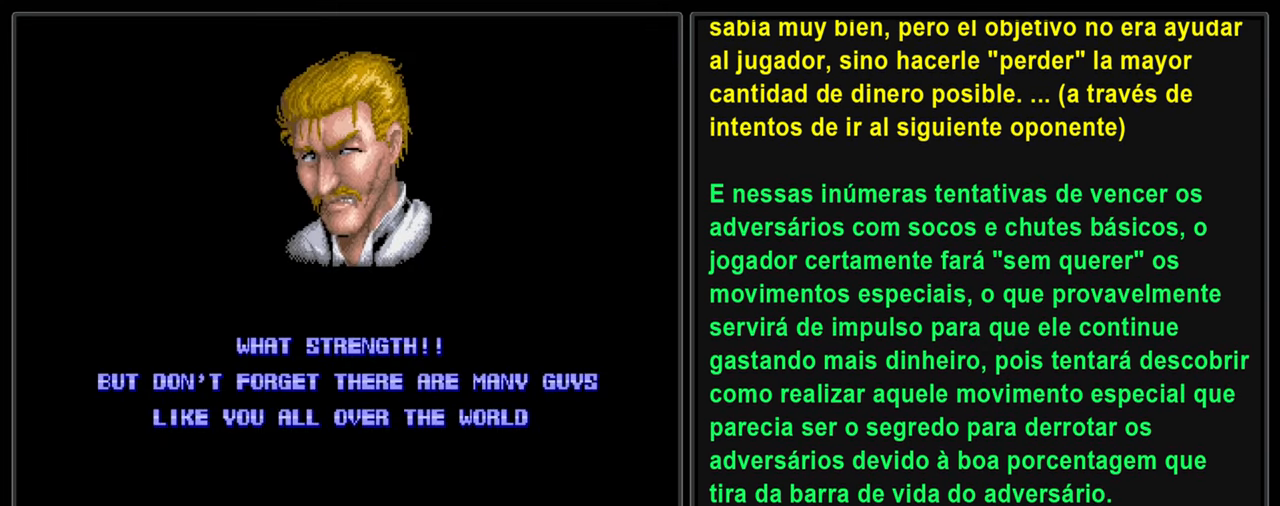
{"buttons": ["L2"], "left_stick": "center", "events": []}
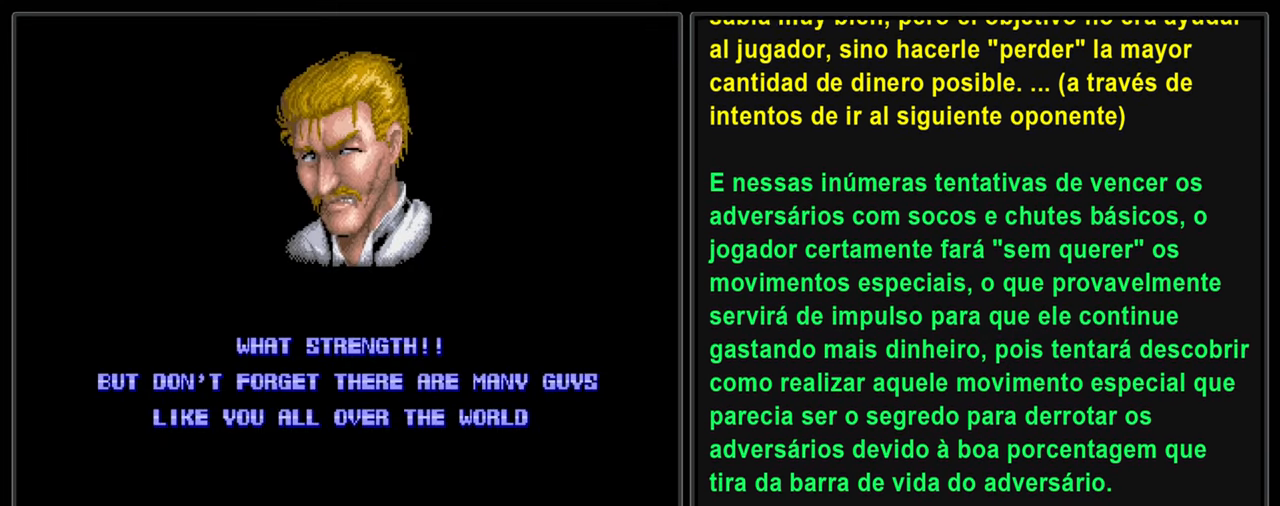
{"buttons": ["L2"], "left_stick": "center", "events": []}
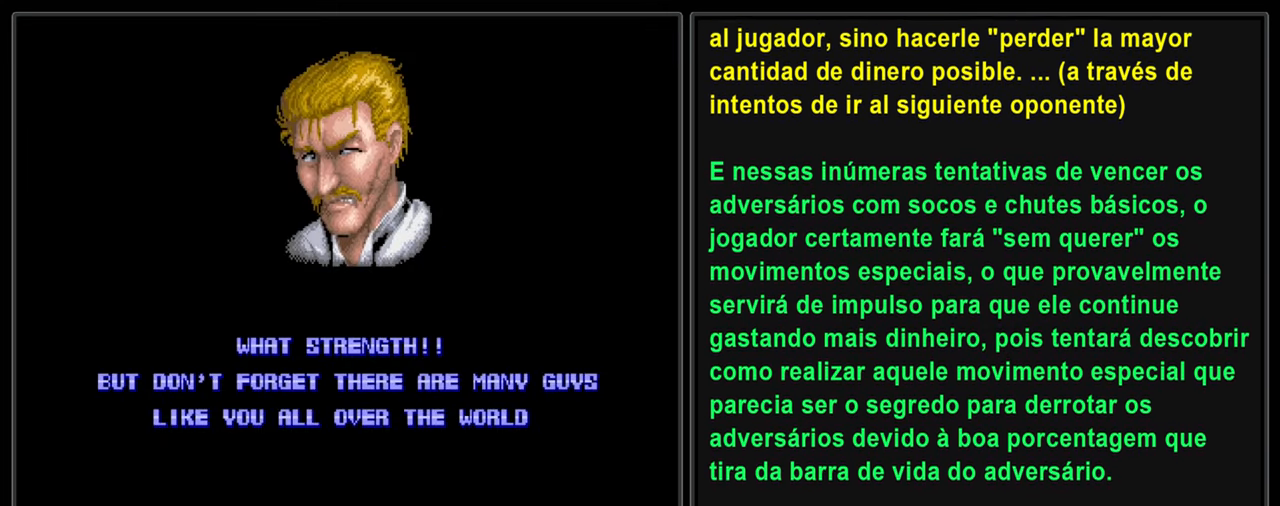
{"buttons": ["L2"], "left_stick": "center", "events": []}
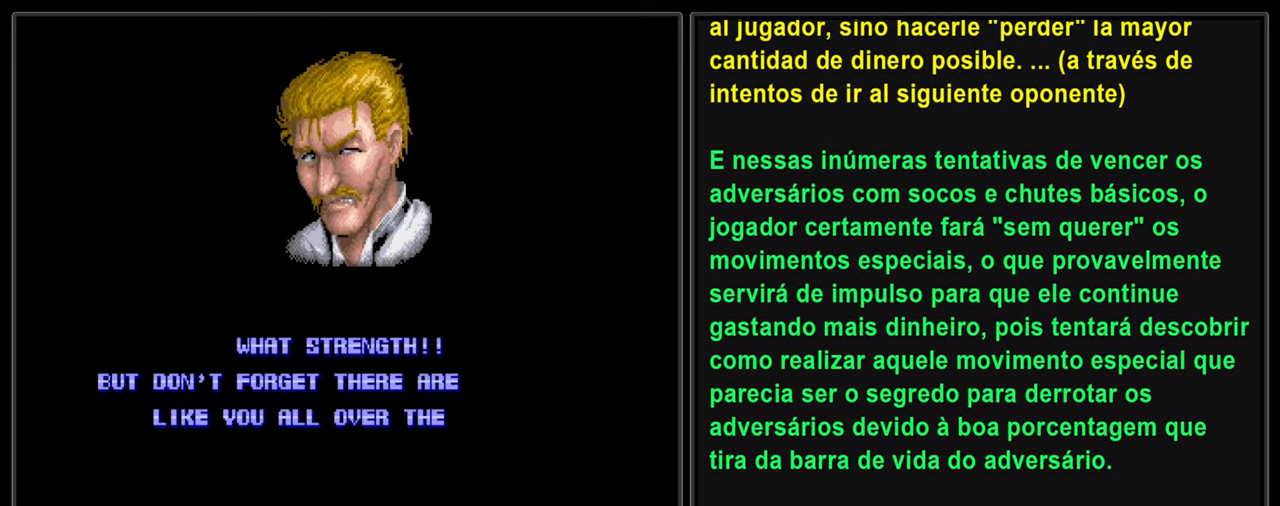
{"buttons": ["L2"], "left_stick": "center", "events": []}
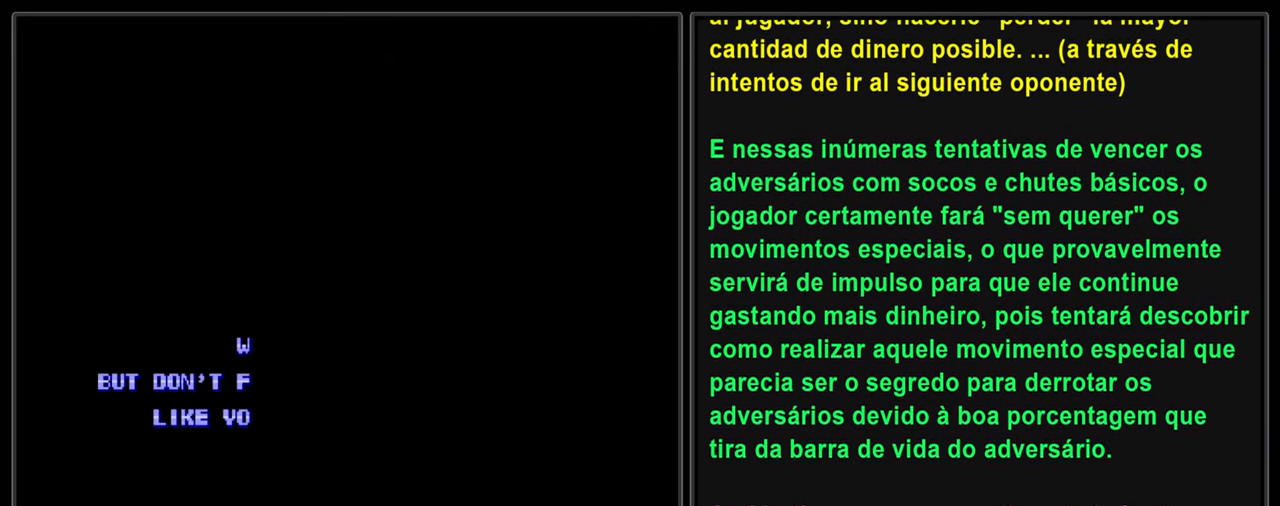
{"buttons": ["L2"], "left_stick": "center", "events": []}
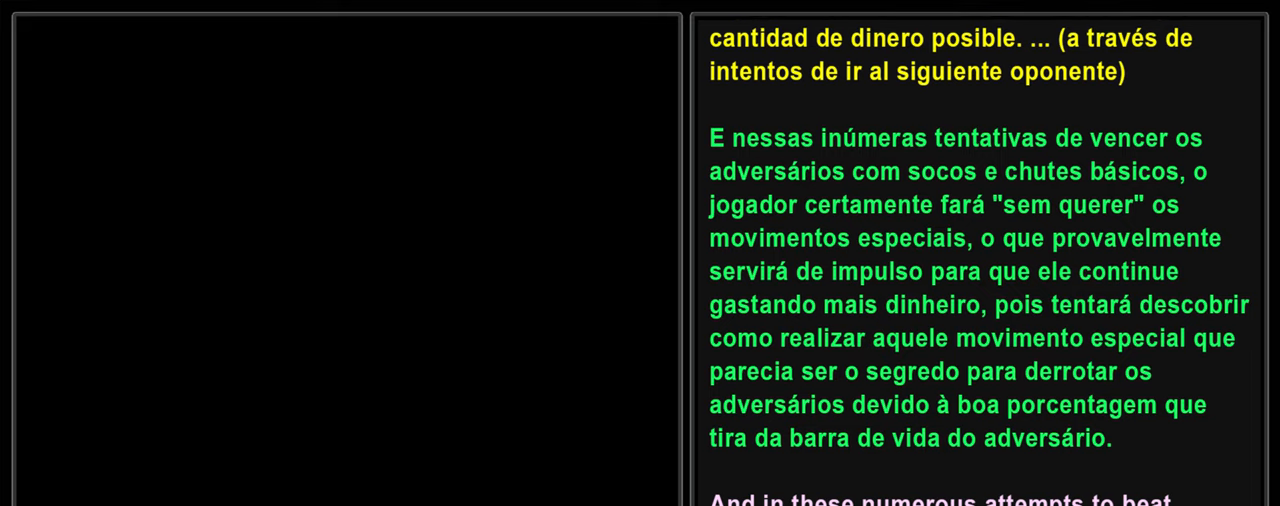
{"buttons": ["L2"], "left_stick": "center", "events": []}
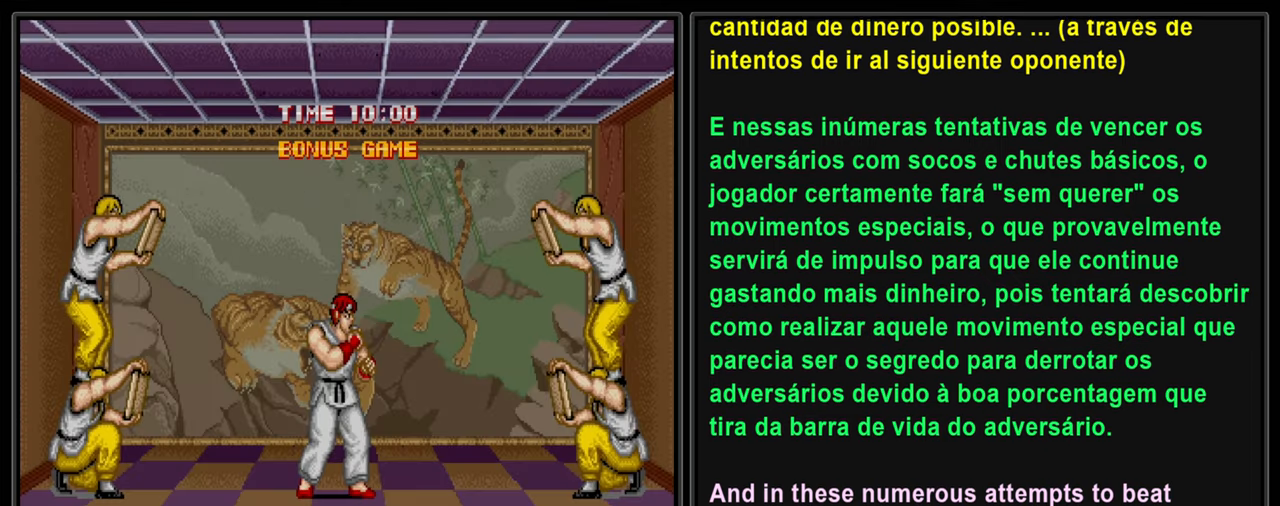
{"buttons": ["L2", "DPAD_RIGHT"], "left_stick": "center", "events": [[300, "DPAD_RIGHT", "down"]]}
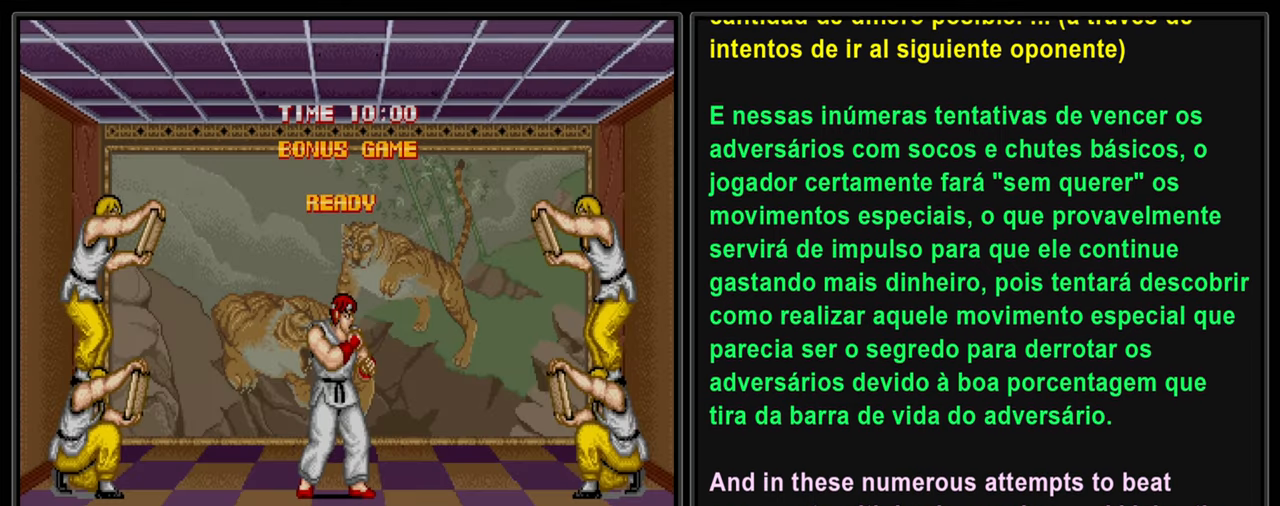
{"buttons": ["L2", "DPAD_RIGHT"], "left_stick": "center", "events": []}
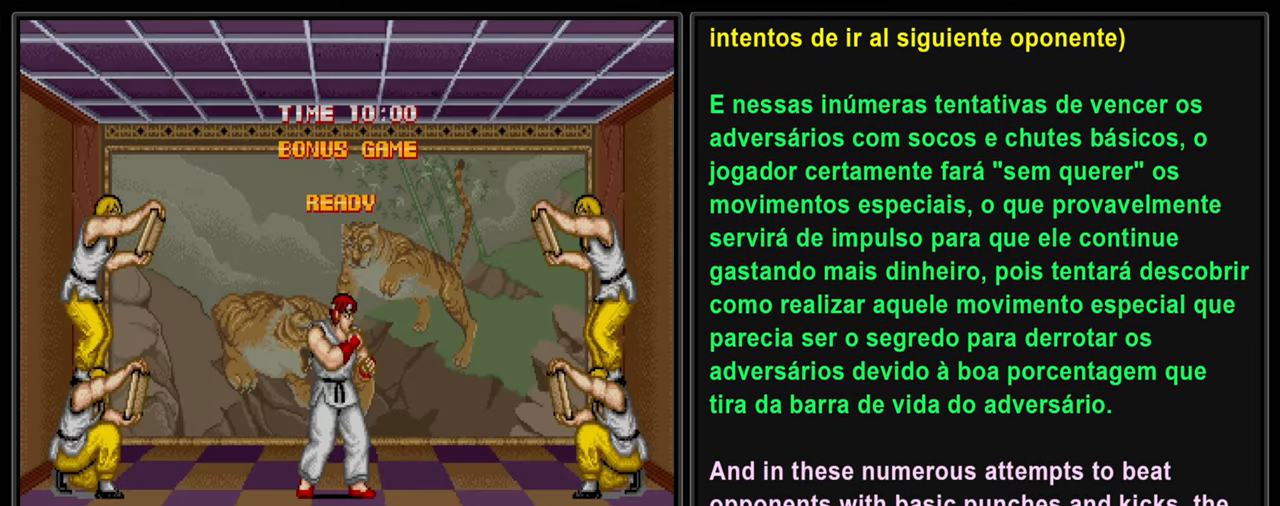
{"buttons": ["L2", "DPAD_RIGHT"], "left_stick": "center", "events": []}
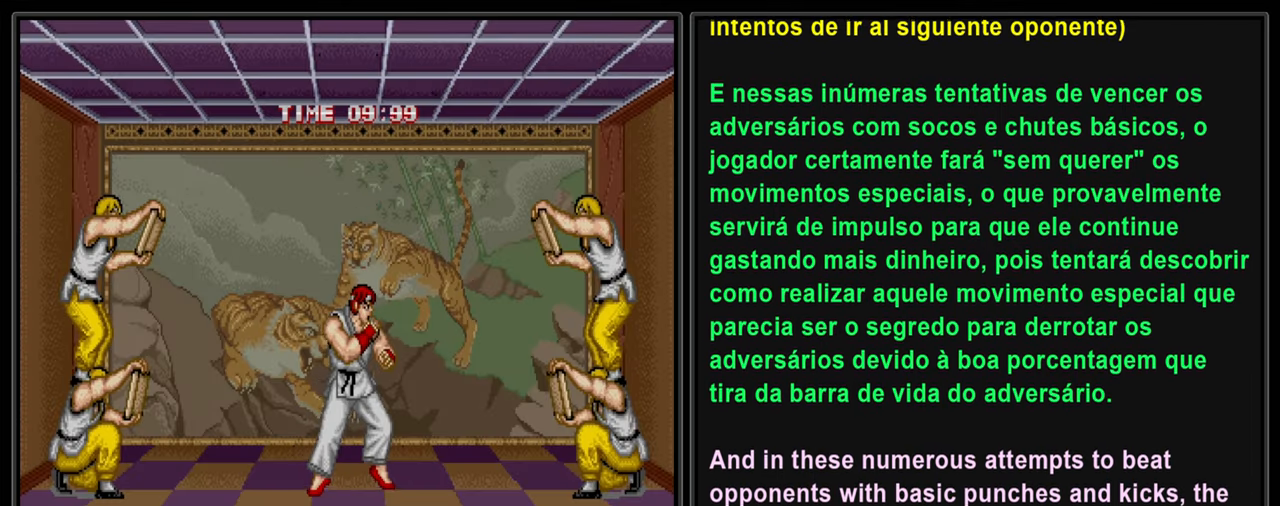
{"buttons": ["L2", "DPAD_RIGHT"], "left_stick": "center", "events": []}
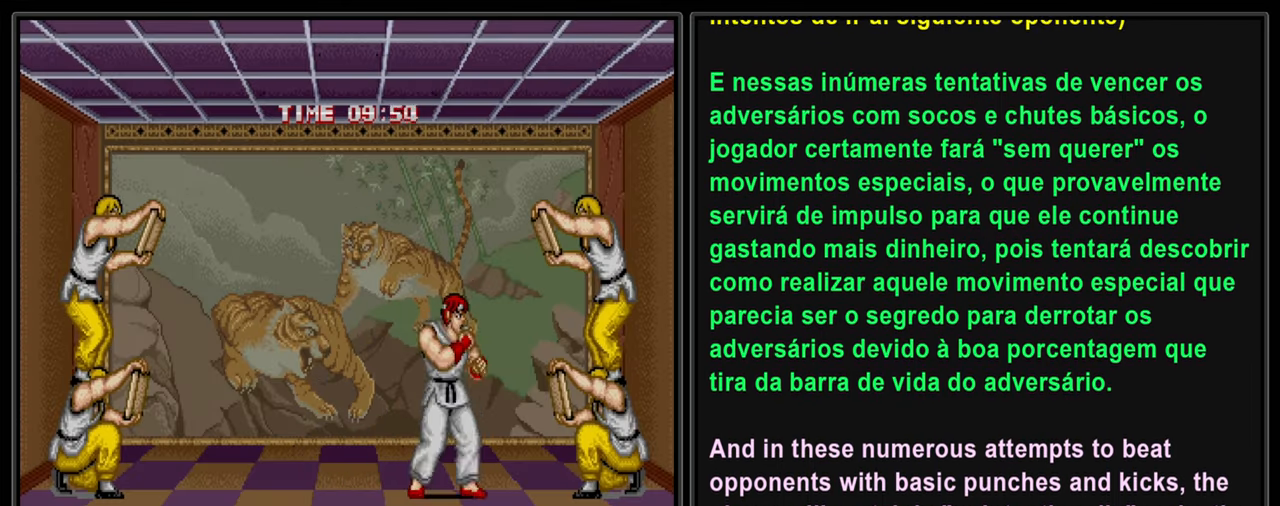
{"buttons": ["L2", "DPAD_DOWN"], "left_stick": "center", "events": [[67, "DPAD_DOWN", "down"], [67, "DPAD_RIGHT", "up"], [150, "SQUARE", "down"], [284, "SQUARE", "up"], [384, "SQUARE", "down"], [484, "SQUARE", "up"]]}
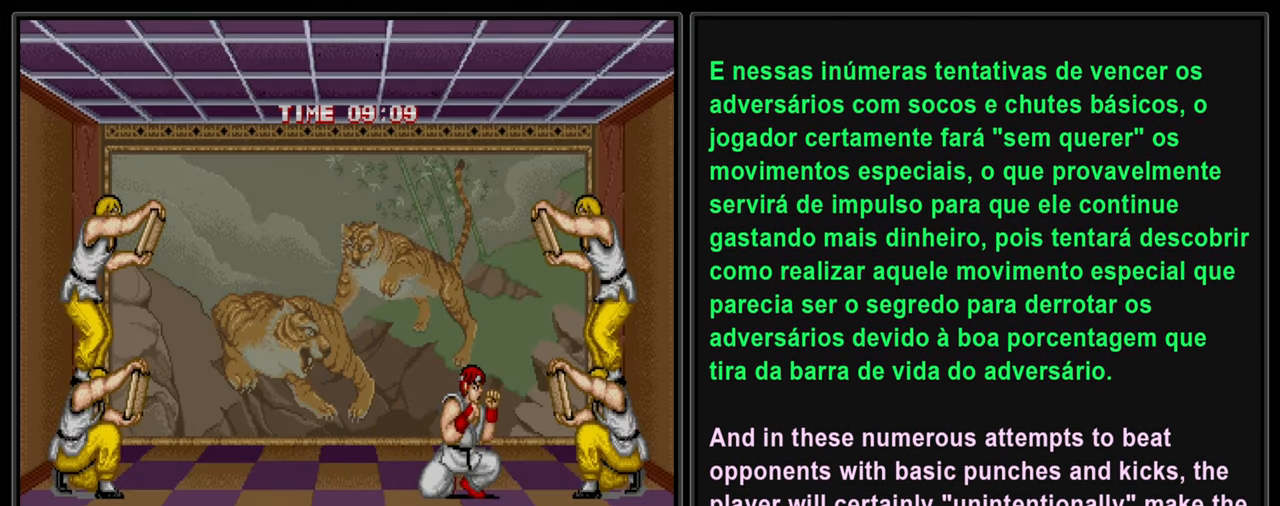
{"buttons": ["L2", "DPAD_LEFT"], "left_stick": "center", "events": [[234, "DPAD_LEFT", "down"], [250, "DPAD_DOWN", "up"]]}
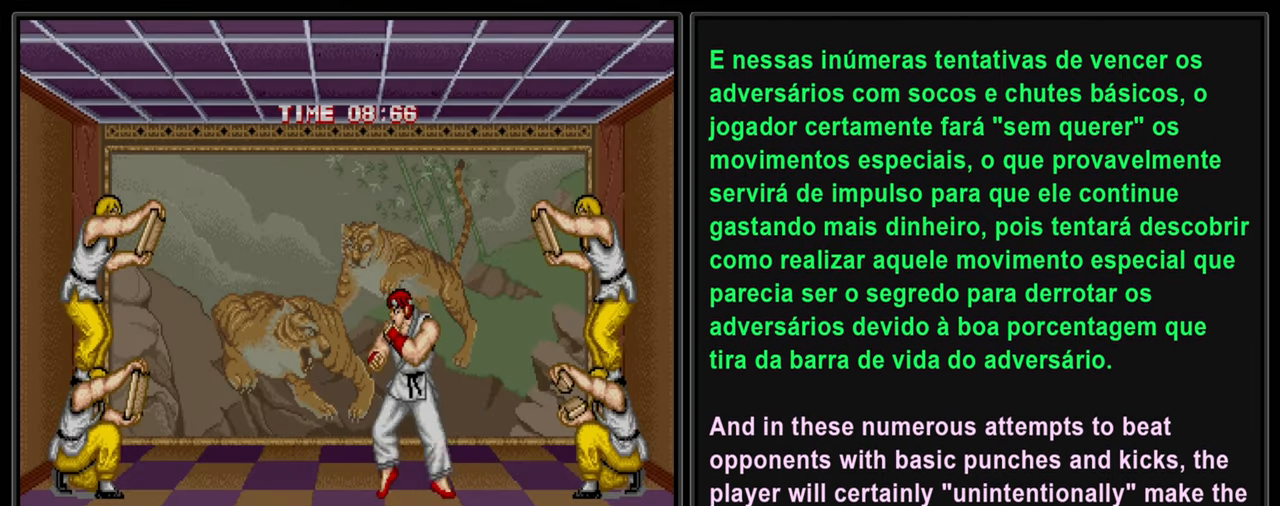
{"buttons": ["L2", "DPAD_LEFT"], "left_stick": "center", "events": []}
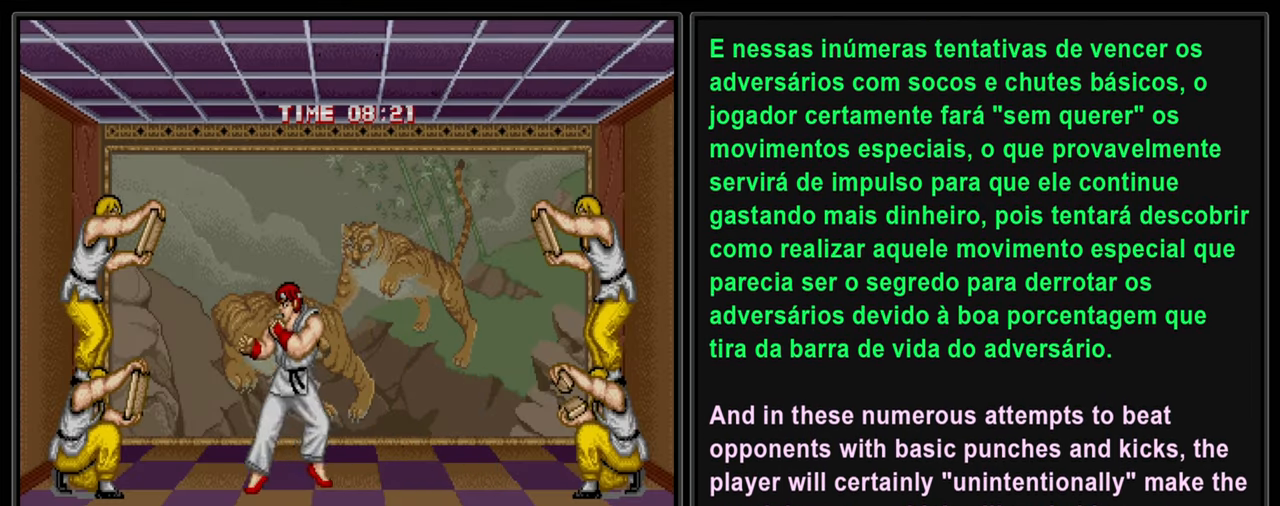
{"buttons": ["SQUARE", "L2", "DPAD_DOWN"], "left_stick": "center", "events": [[250, "DPAD_DOWN", "down"], [300, "DPAD_LEFT", "up"], [400, "SQUARE", "down"]]}
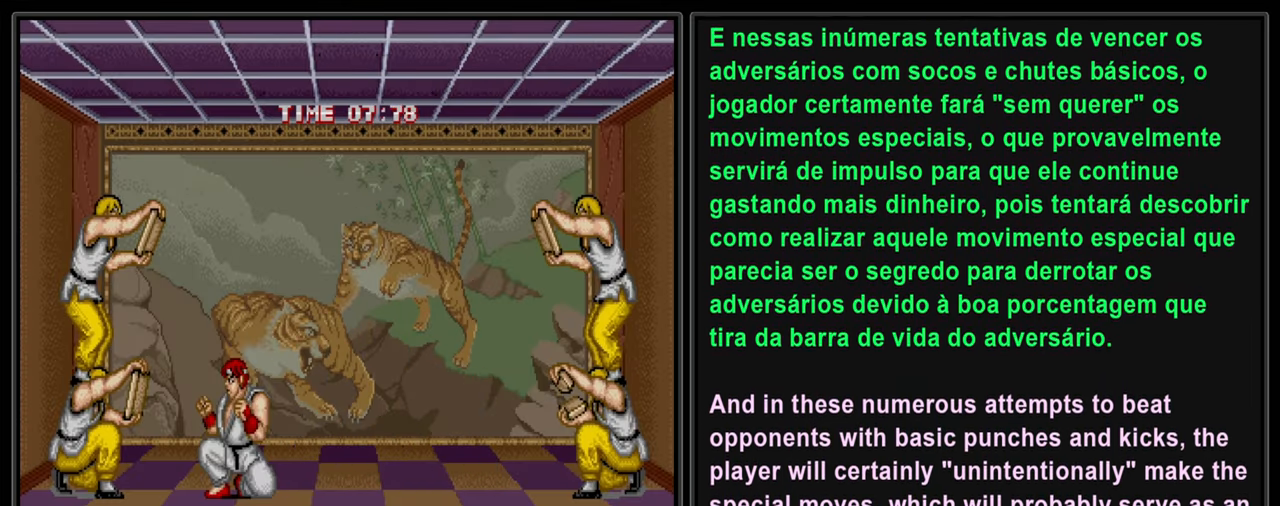
{"buttons": ["CROSS", "L2", "DPAD_UP"], "left_stick": "center", "events": [[34, "SQUARE", "up"], [100, "SQUARE", "down"], [250, "SQUARE", "up"], [267, "DPAD_DOWN", "up"], [367, "DPAD_UP", "down"], [450, "CROSS", "down"]]}
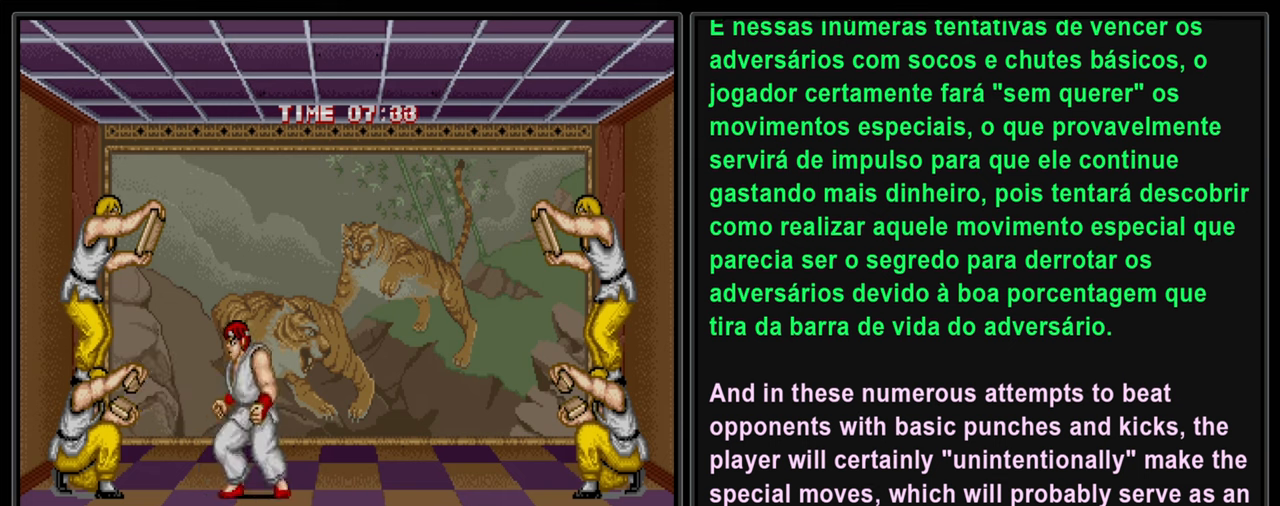
{"buttons": ["CROSS", "L2"], "left_stick": "center", "events": [[66, "CROSS", "up"], [116, "DPAD_UP", "up"], [150, "CROSS", "down"], [233, "CROSS", "up"], [300, "CROSS", "down"], [400, "CROSS", "up"], [450, "CROSS", "down"]]}
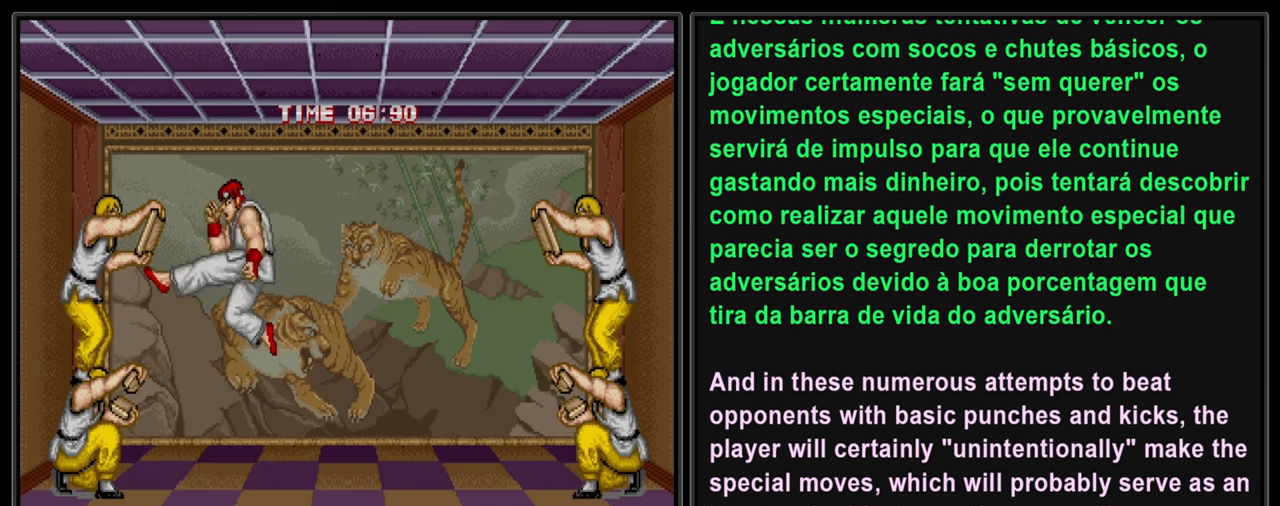
{"buttons": ["L2", "DPAD_RIGHT"], "left_stick": "center", "events": [[33, "CROSS", "up"], [116, "DPAD_RIGHT", "down"]]}
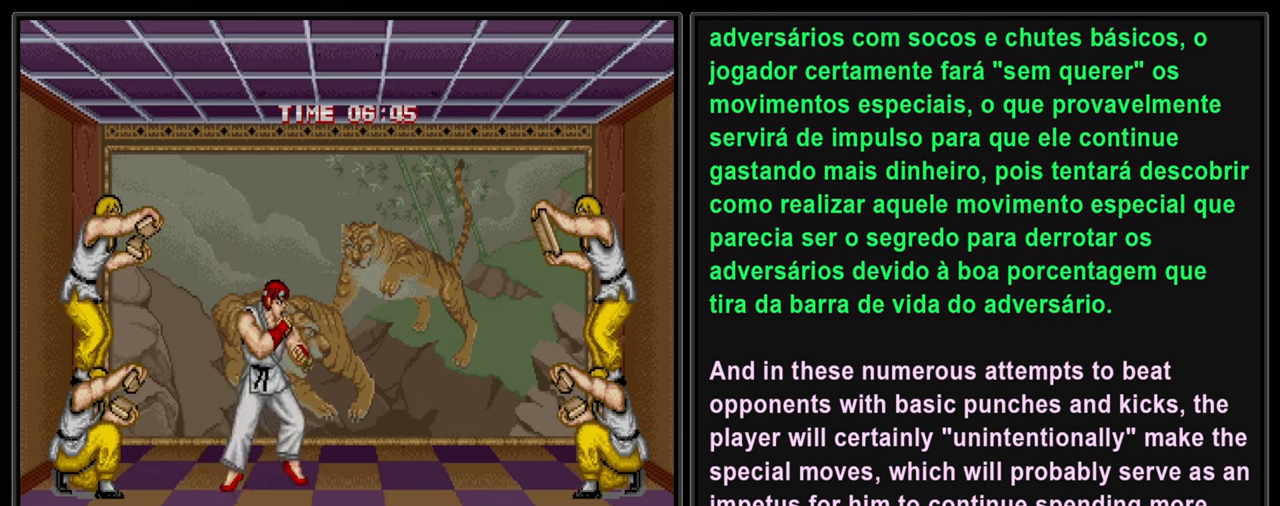
{"buttons": ["L2", "DPAD_RIGHT"], "left_stick": "center", "events": []}
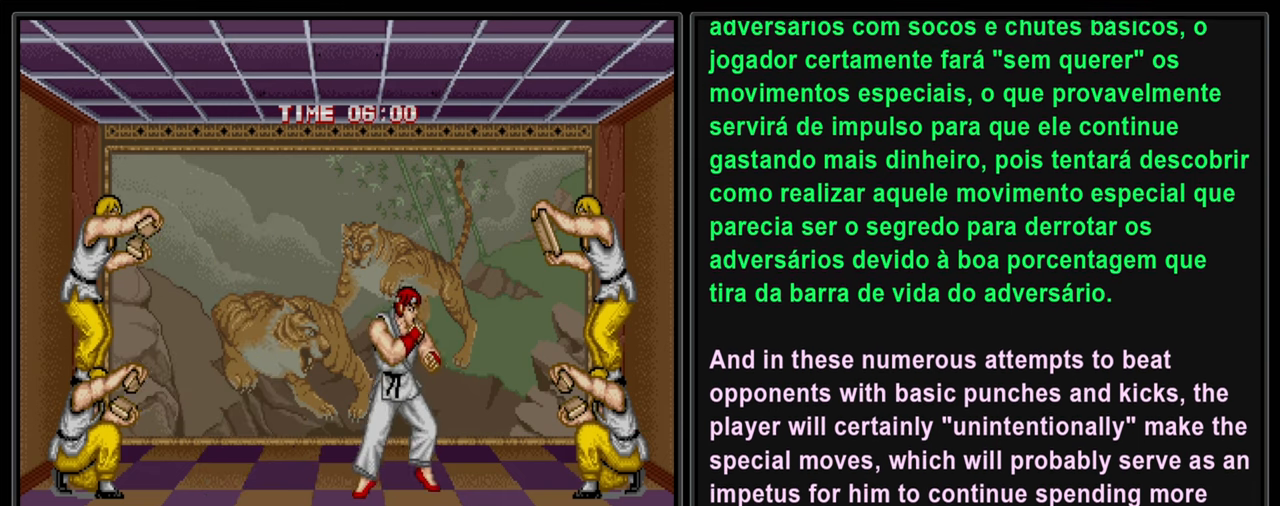
{"buttons": ["L2", "DPAD_UP"], "left_stick": "center", "events": [[366, "DPAD_RIGHT", "up"], [466, "DPAD_UP", "down"]]}
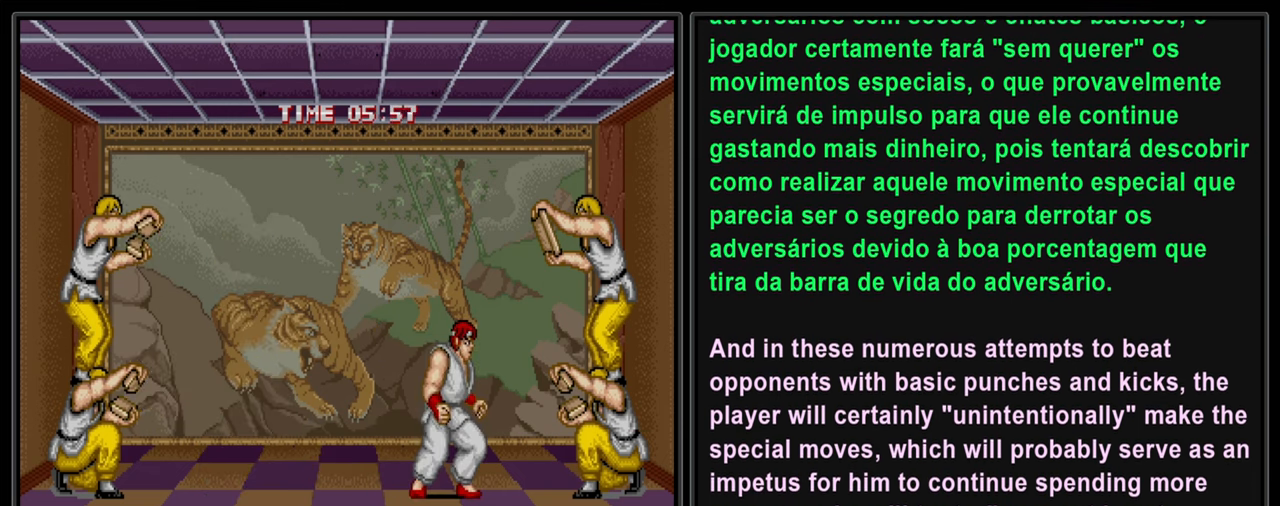
{"buttons": ["CROSS", "L2"], "left_stick": "center", "events": [[50, "CROSS", "down"], [183, "DPAD_UP", "up"], [200, "CROSS", "up"], [266, "CROSS", "down"], [333, "CROSS", "up"], [433, "CROSS", "down"]]}